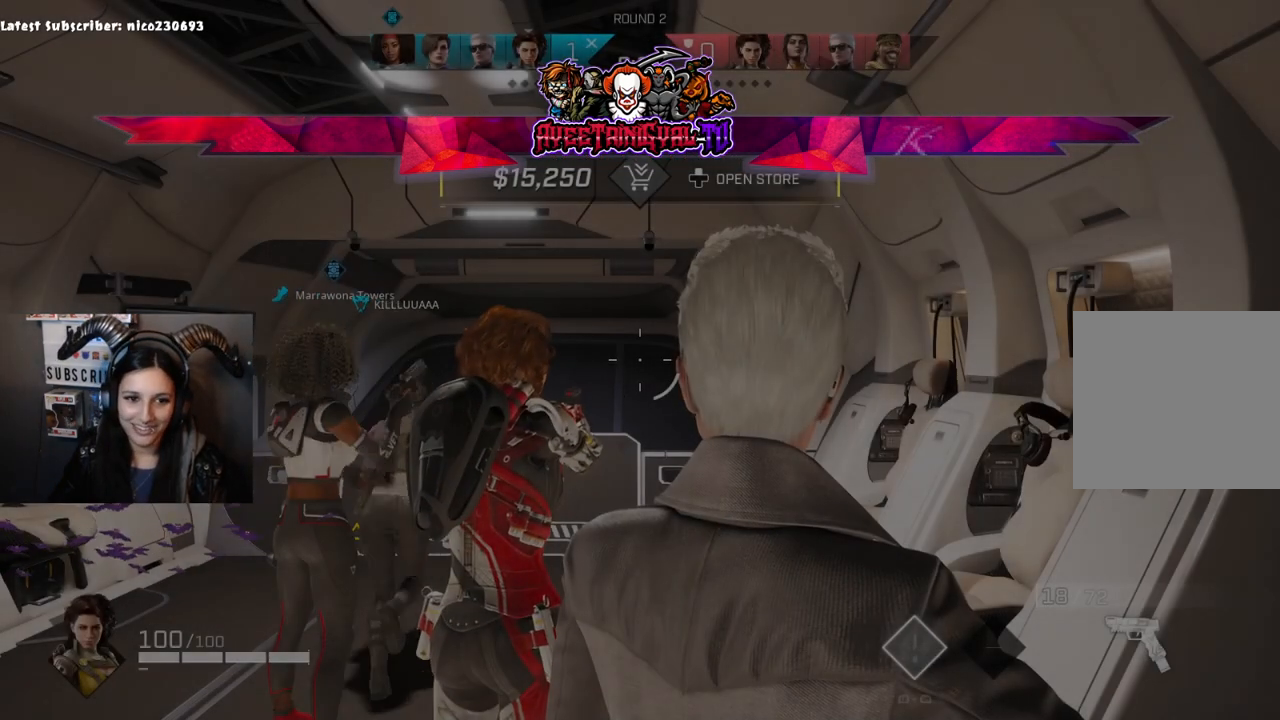
Gameplay with a controller (Xbox layout); each line is a JSON object with the inputs held at the frame after it. "events" lists button and stick changes between this image and that frame as [ms after this image, input, new state], when the widget could be followed in between.
{"buttons": ["DPAD_UP"], "left_stick": "center", "right_stick": "center", "events": [[133, "DPAD_UP", "down"], [267, "DPAD_UP", "up"], [500, "DPAD_UP", "down"]]}
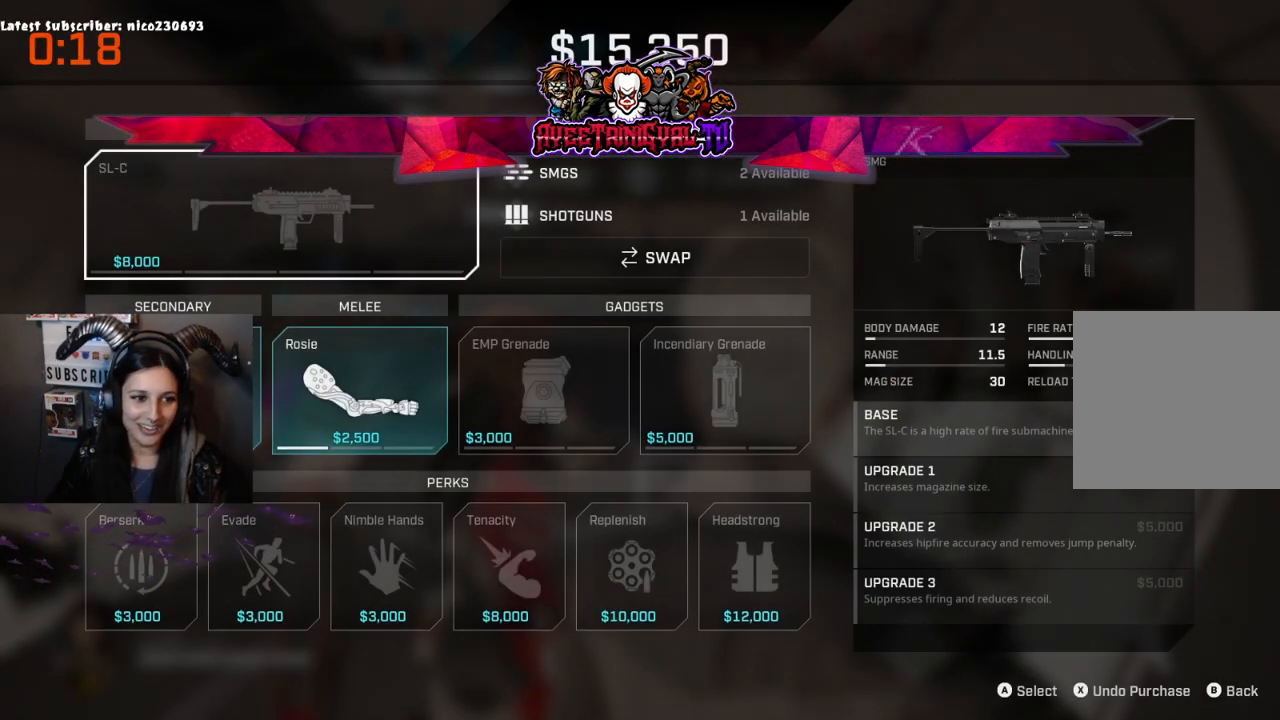
{"buttons": [], "left_stick": "center", "right_stick": "center", "events": [[167, "DPAD_UP", "up"], [300, "A", "down"], [400, "A", "up"]]}
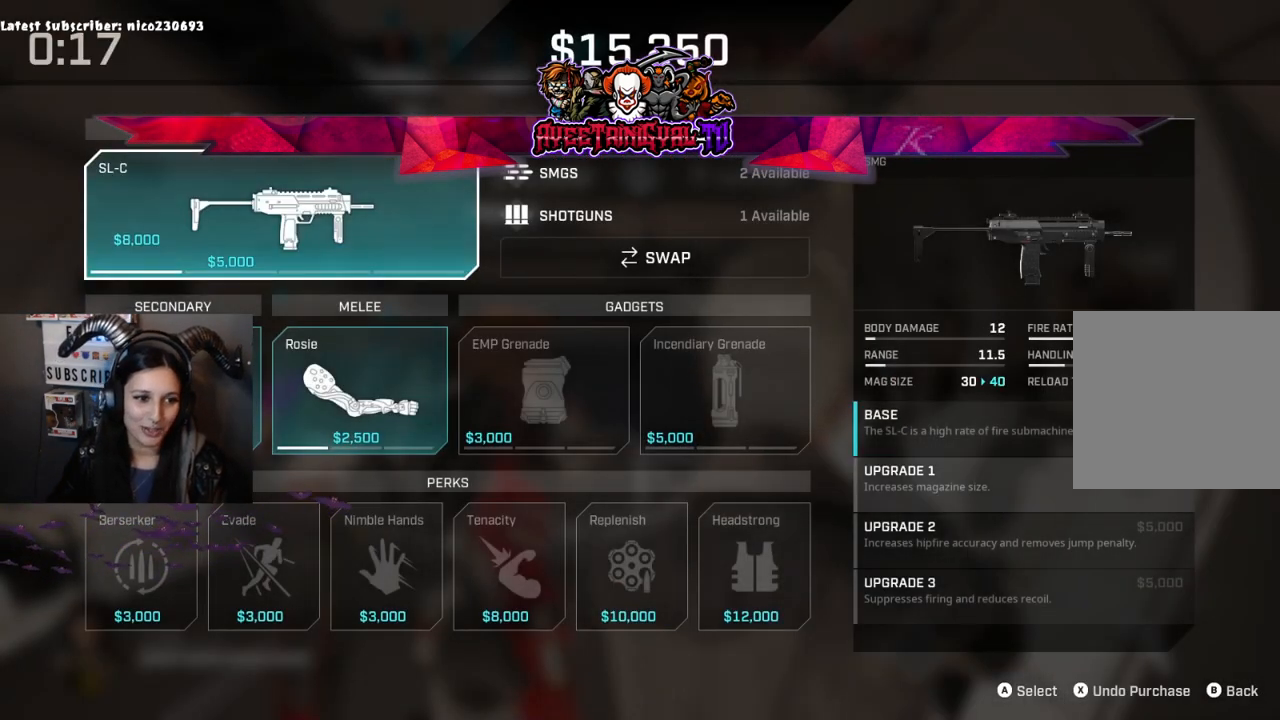
{"buttons": ["DPAD_DOWN"], "left_stick": "center", "right_stick": "center", "events": [[100, "DPAD_DOWN", "down"], [233, "DPAD_DOWN", "up"], [333, "DPAD_DOWN", "down"], [367, "DPAD_DOWN", "up"], [467, "DPAD_DOWN", "down"]]}
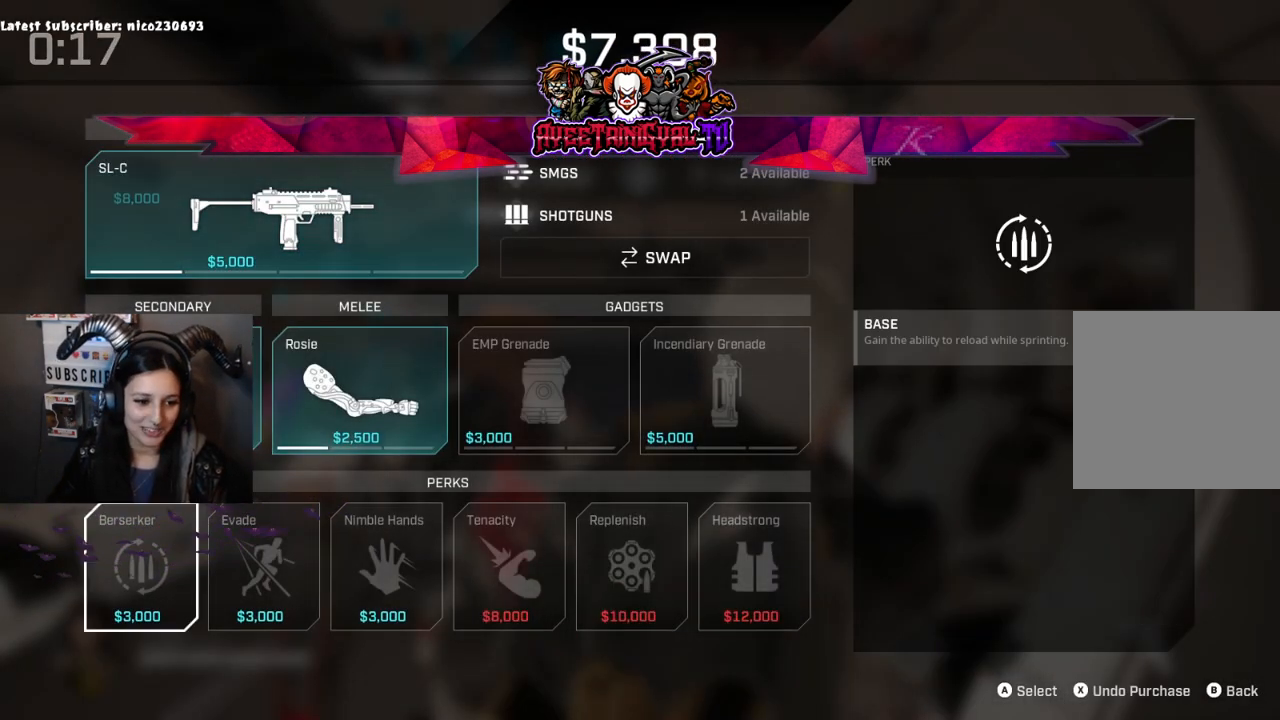
{"buttons": [], "left_stick": "center", "right_stick": "center", "events": [[100, "DPAD_DOWN", "up"], [433, "DPAD_UP", "down"], [500, "DPAD_UP", "up"]]}
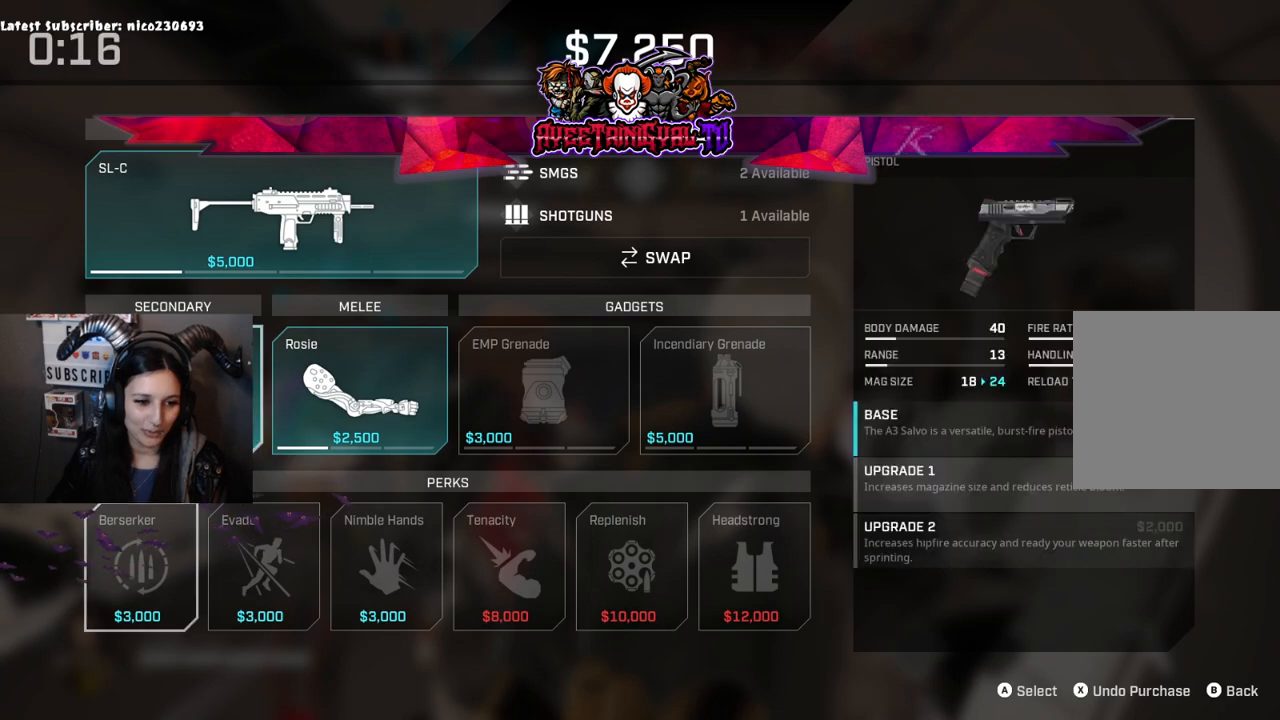
{"buttons": ["DPAD_RIGHT"], "left_stick": "center", "right_stick": "center", "events": [[133, "DPAD_RIGHT", "down"]]}
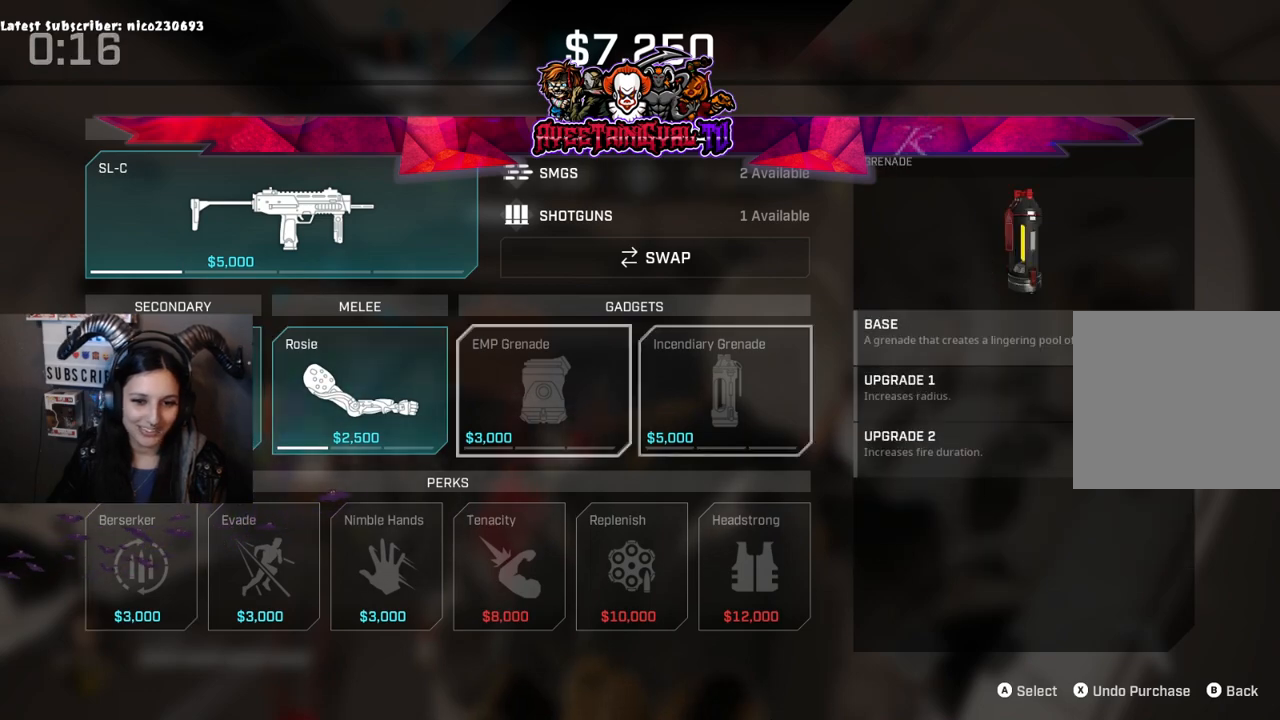
{"buttons": [], "left_stick": "center", "right_stick": "center", "events": [[100, "DPAD_RIGHT", "up"], [233, "A", "down"], [333, "A", "up"]]}
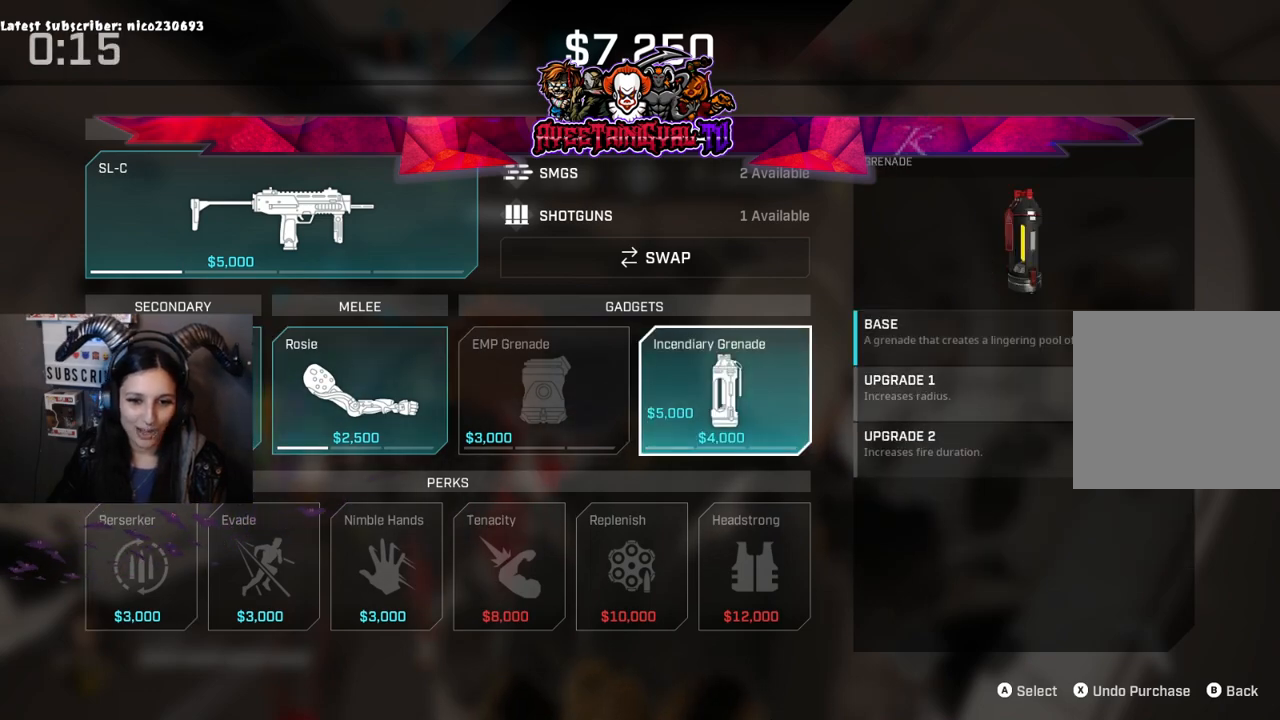
{"buttons": ["DPAD_LEFT"], "left_stick": "center", "right_stick": "center", "events": [[200, "DPAD_DOWN", "down"], [333, "DPAD_DOWN", "up"], [500, "DPAD_LEFT", "down"]]}
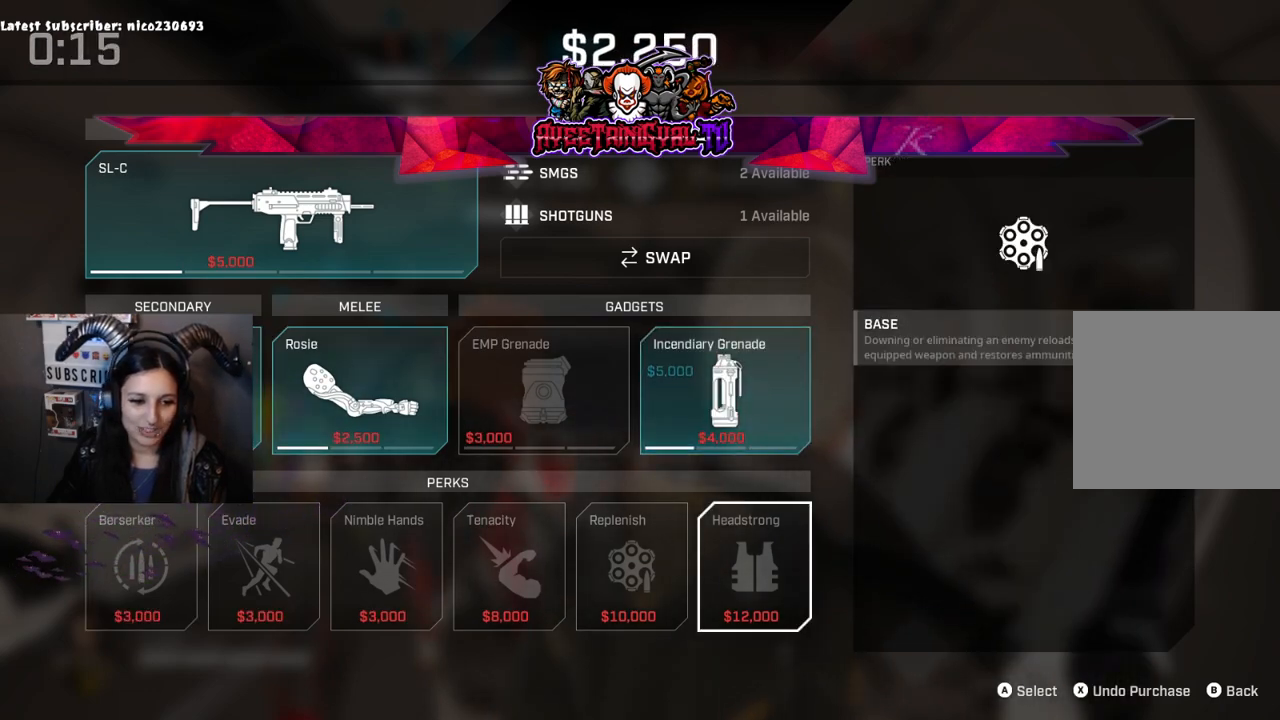
{"buttons": [], "left_stick": "center", "right_stick": "center", "events": [[167, "DPAD_LEFT", "up"], [233, "B", "down"], [400, "B", "up"]]}
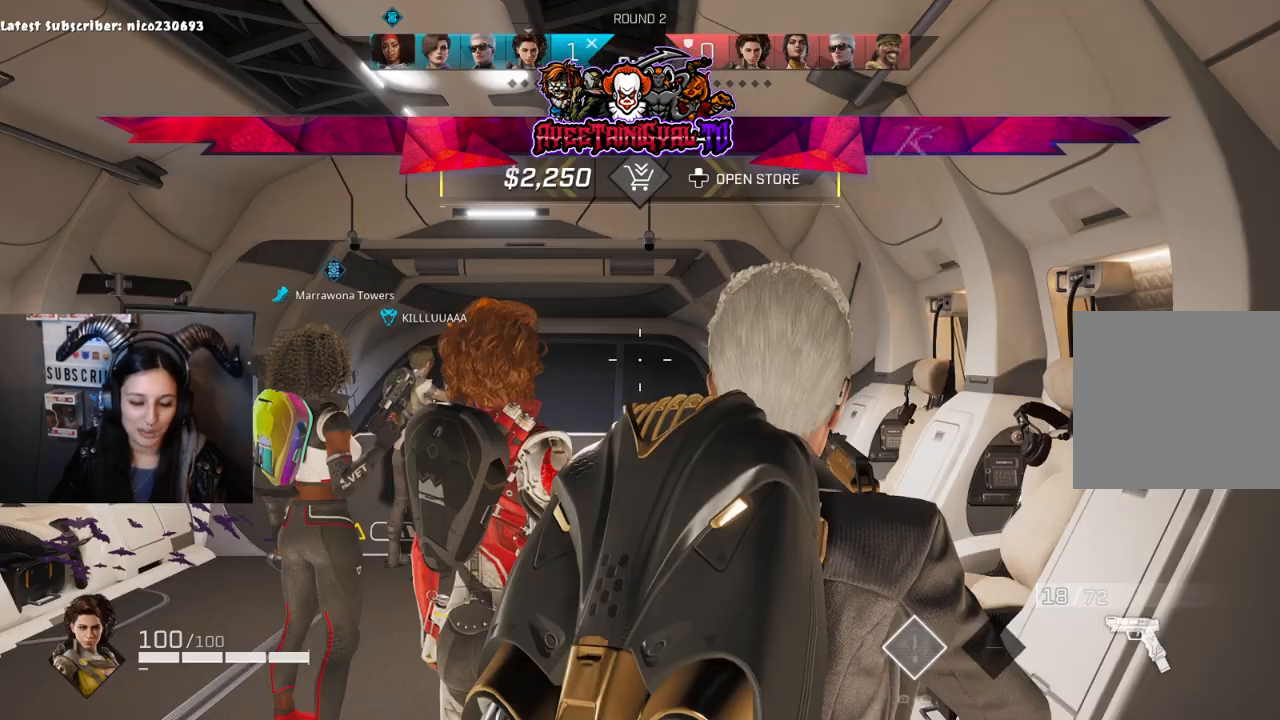
{"buttons": [], "left_stick": "center", "right_stick": "center", "events": []}
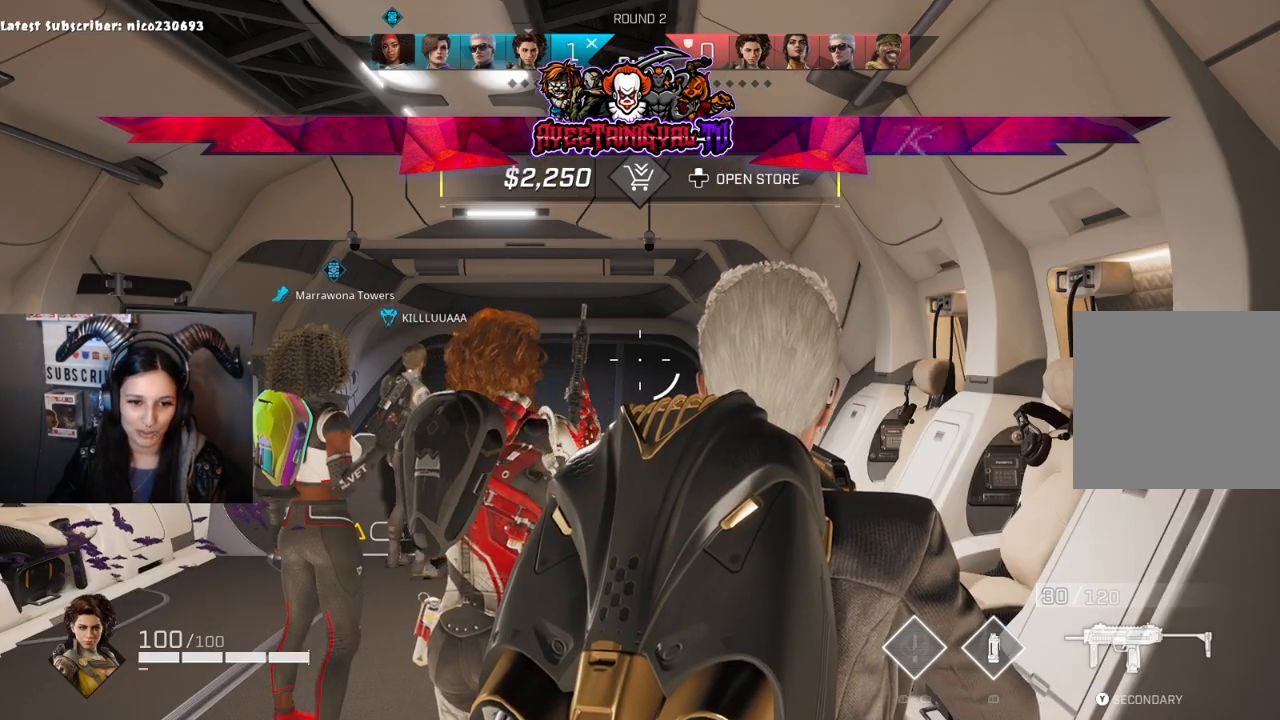
{"buttons": [], "left_stick": "up-left", "right_stick": "down", "events": [[133, "left_stick", "up-left"], [200, "right_stick", "right"], [300, "left_stick", "center"], [467, "right_stick", "down"], [500, "left_stick", "up-left"]]}
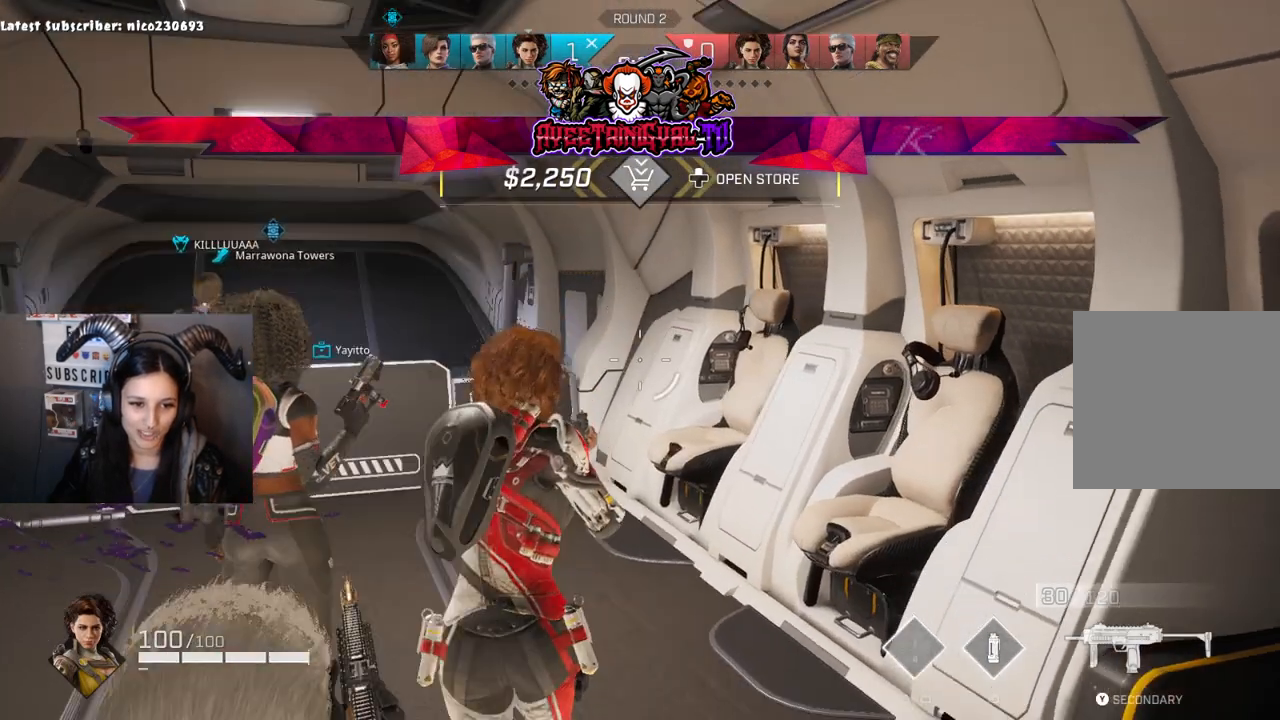
{"buttons": [], "left_stick": "center", "right_stick": "center", "events": [[100, "right_stick", "center"], [300, "left_stick", "center"], [300, "right_stick", "left"], [500, "right_stick", "center"]]}
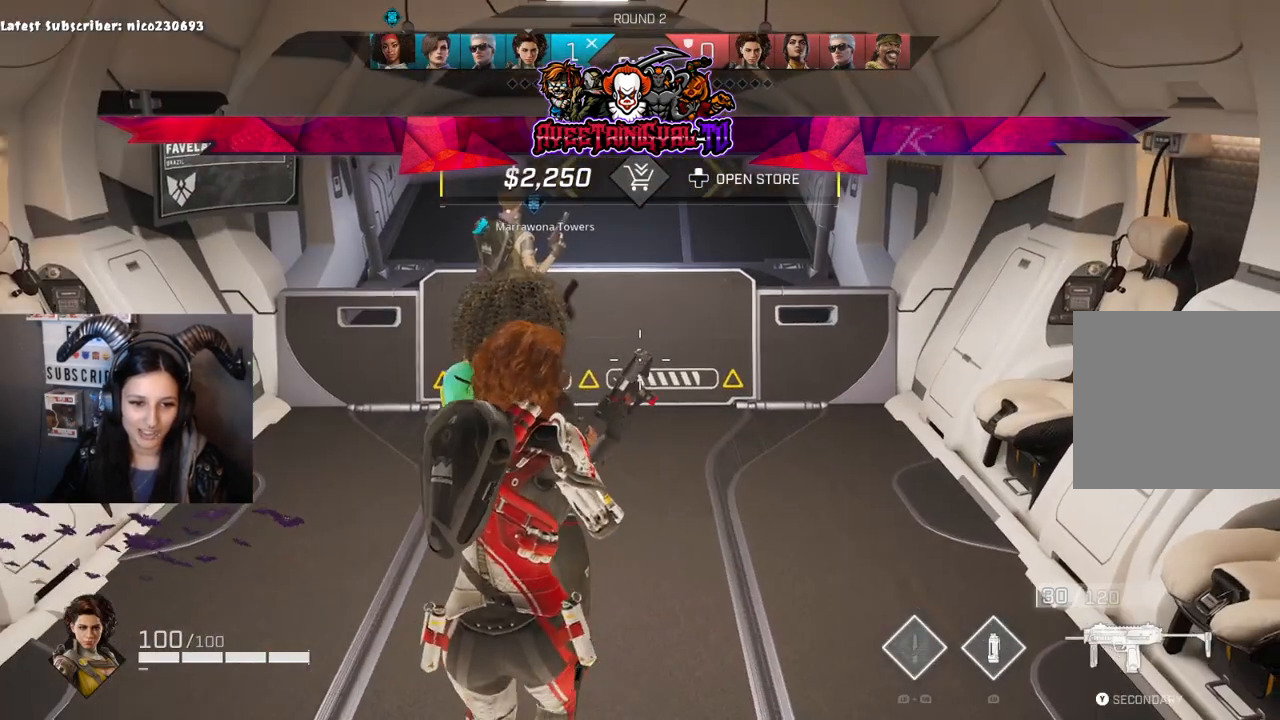
{"buttons": [], "left_stick": "center", "right_stick": "right", "events": [[467, "right_stick", "right"]]}
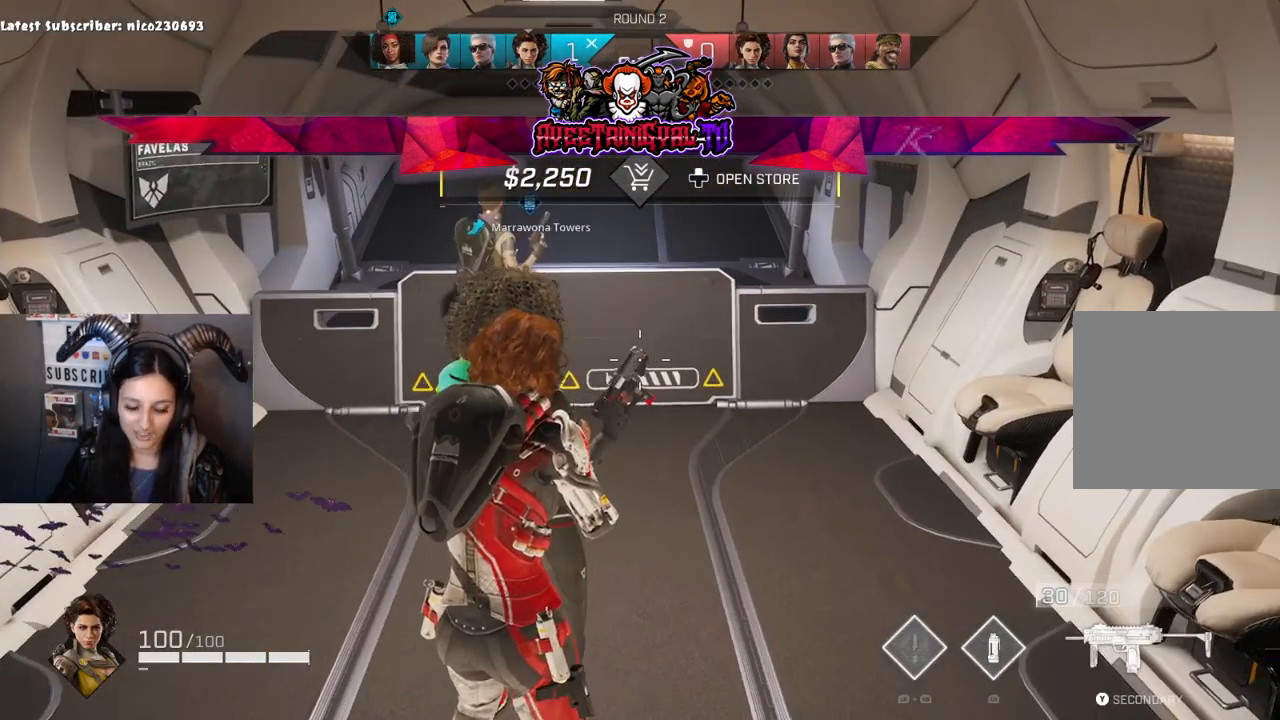
{"buttons": [], "left_stick": "center", "right_stick": "center", "events": [[100, "right_stick", "center"]]}
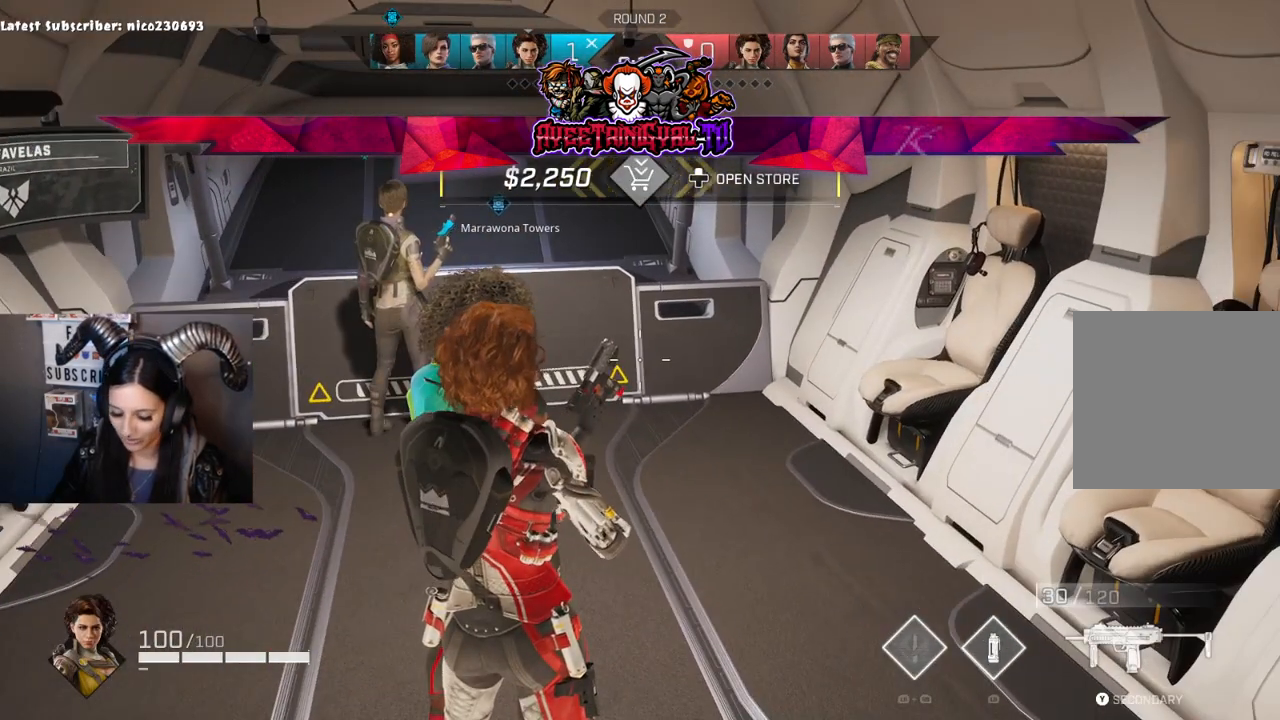
{"buttons": [], "left_stick": "center", "right_stick": "center", "events": []}
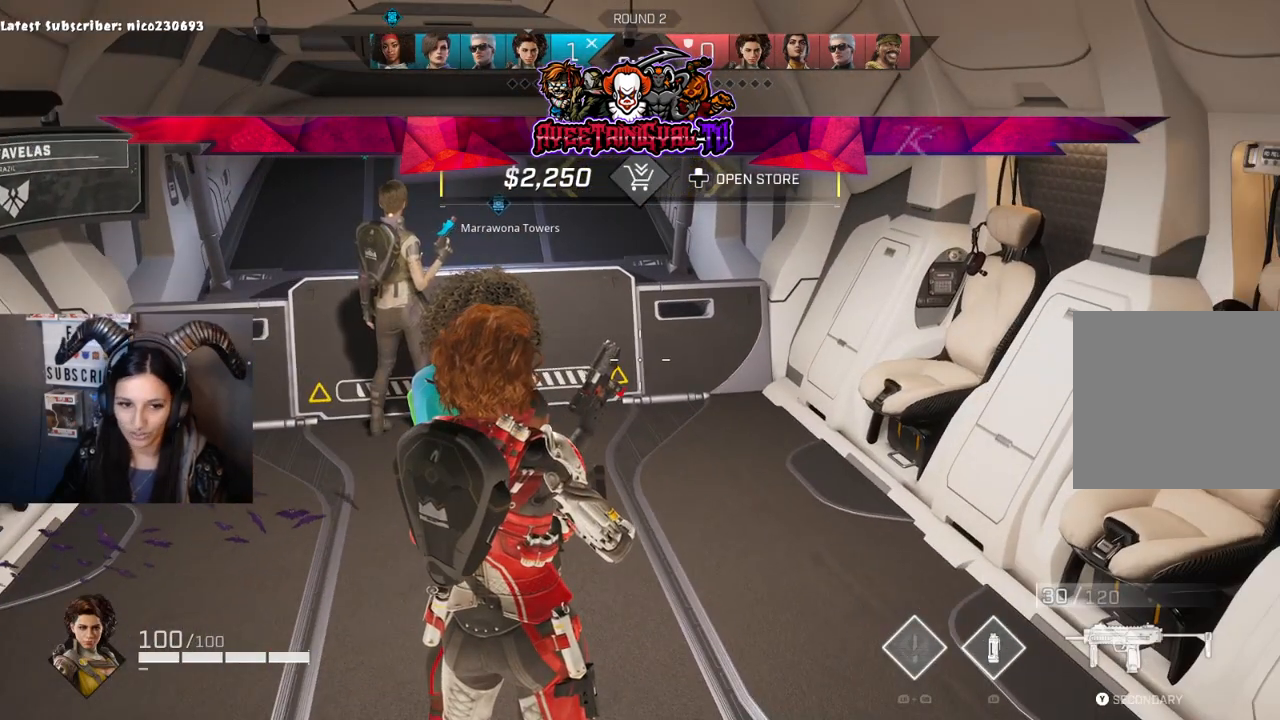
{"buttons": [], "left_stick": "center", "right_stick": "center", "events": [[100, "right_stick", "left"], [233, "right_stick", "center"]]}
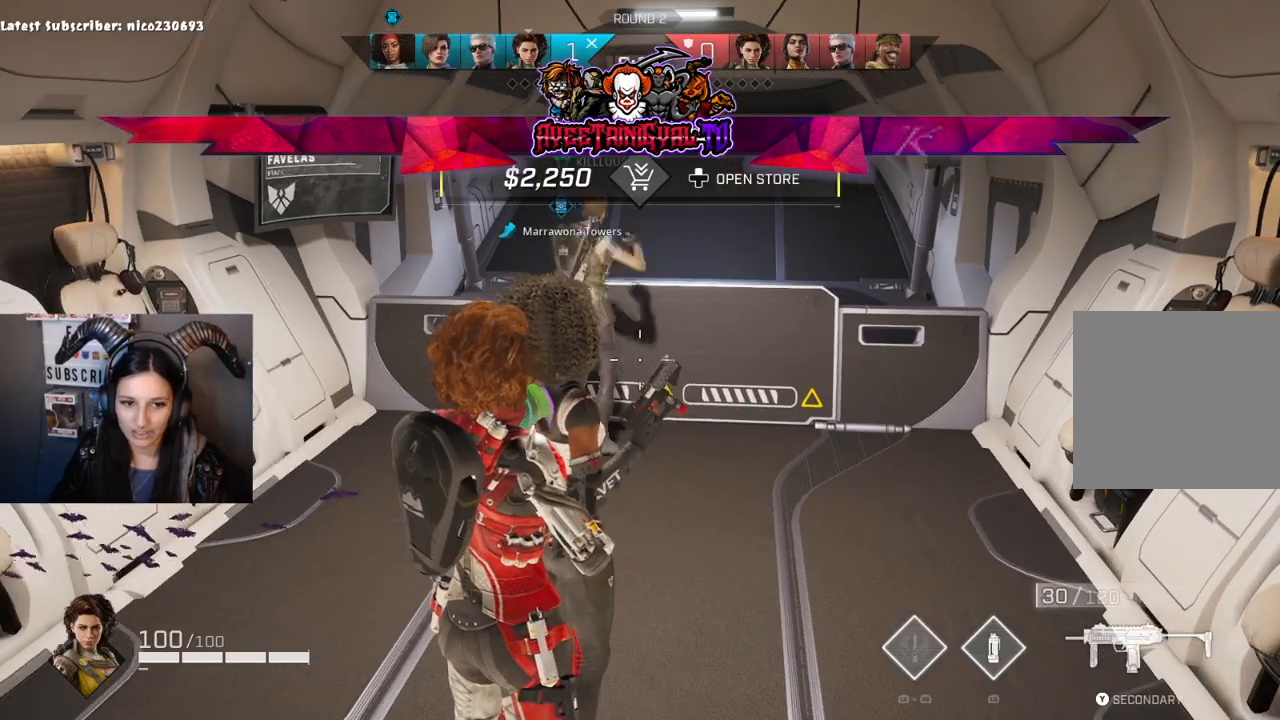
{"buttons": [], "left_stick": "center", "right_stick": "center", "events": [[167, "left_stick", "up"], [267, "left_stick", "up-right"], [400, "left_stick", "center"]]}
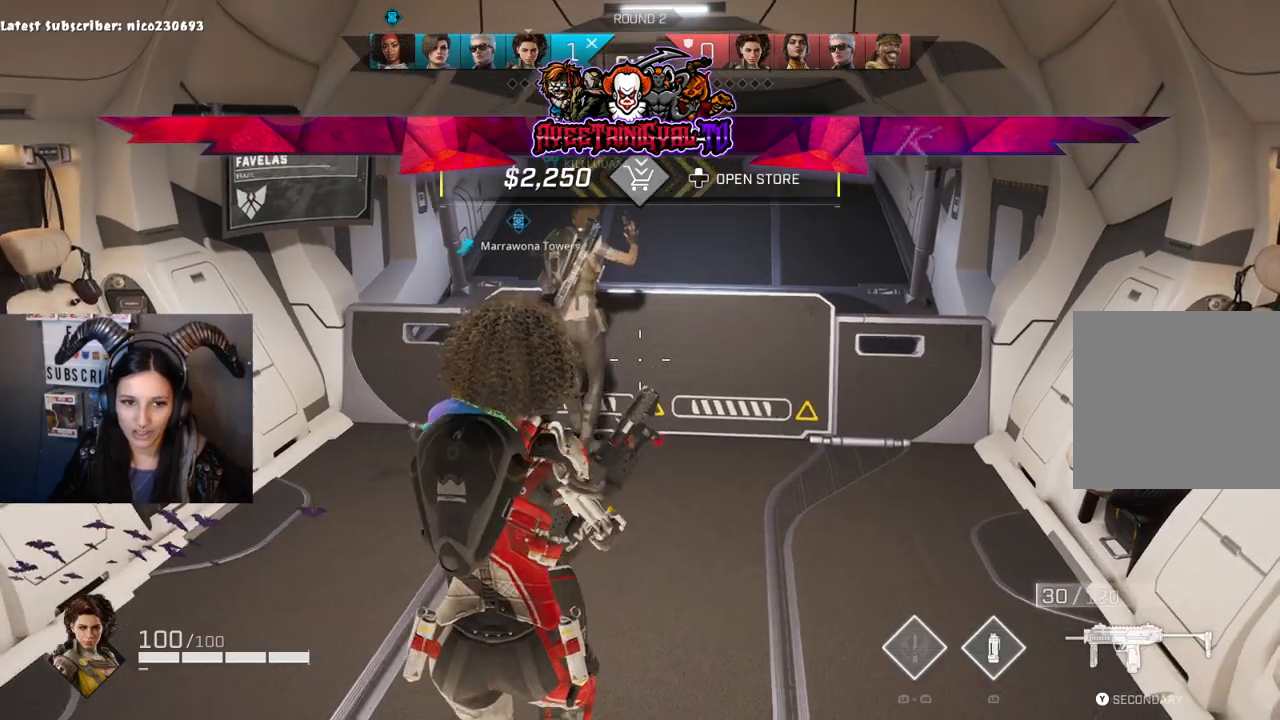
{"buttons": [], "left_stick": "up-left", "right_stick": "center", "events": [[233, "right_stick", "up-right"], [400, "left_stick", "up-left"], [400, "right_stick", "center"]]}
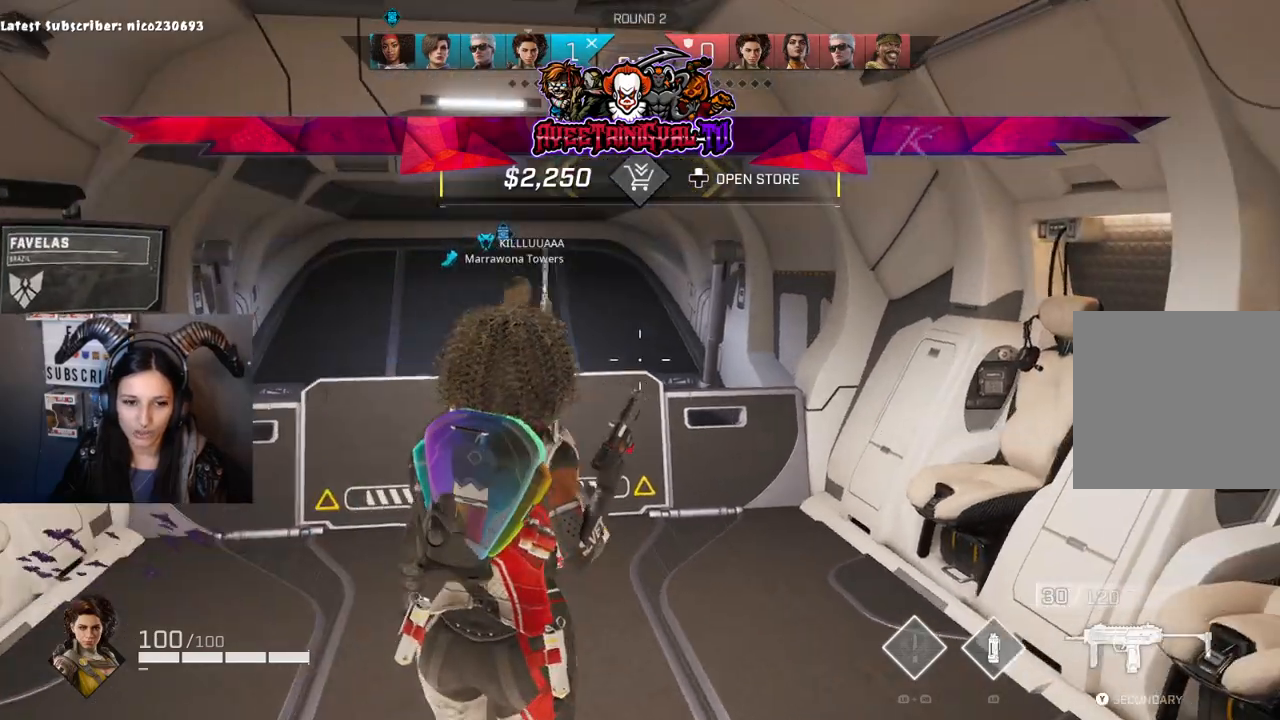
{"buttons": [], "left_stick": "up-right", "right_stick": "center", "events": [[100, "left_stick", "center"], [200, "right_stick", "left"], [333, "right_stick", "center"], [433, "left_stick", "up"], [500, "left_stick", "up-right"]]}
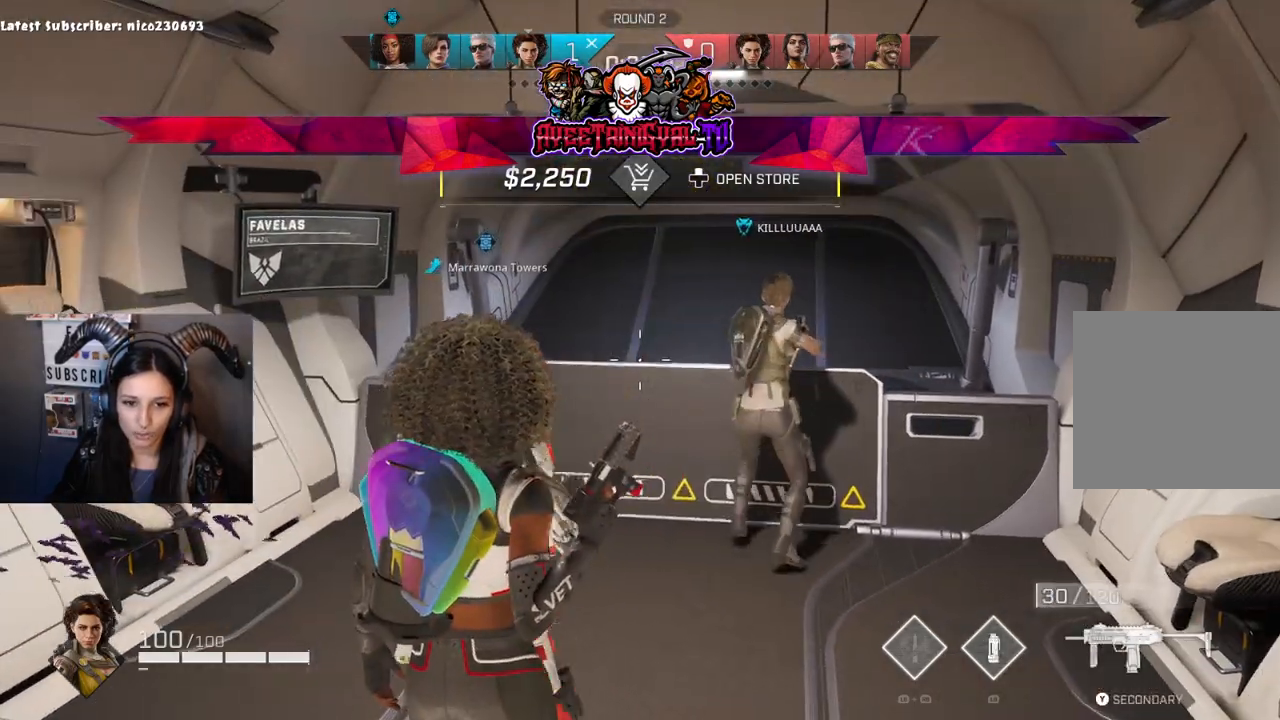
{"buttons": [], "left_stick": "up", "right_stick": "center", "events": [[67, "left_stick", "center"], [300, "right_stick", "right"], [367, "left_stick", "up"], [433, "right_stick", "center"]]}
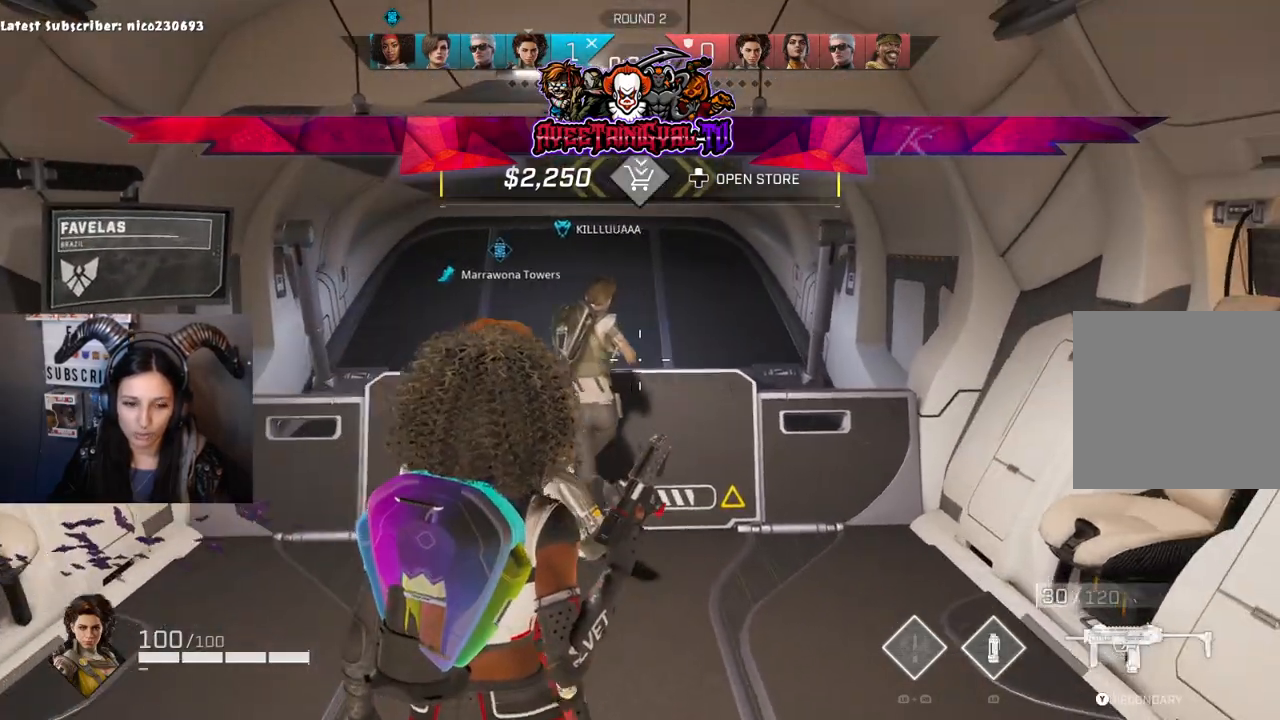
{"buttons": [], "left_stick": "center", "right_stick": "center", "events": [[33, "left_stick", "center"], [233, "left_stick", "up"], [233, "right_stick", "left"], [400, "right_stick", "center"], [467, "left_stick", "center"]]}
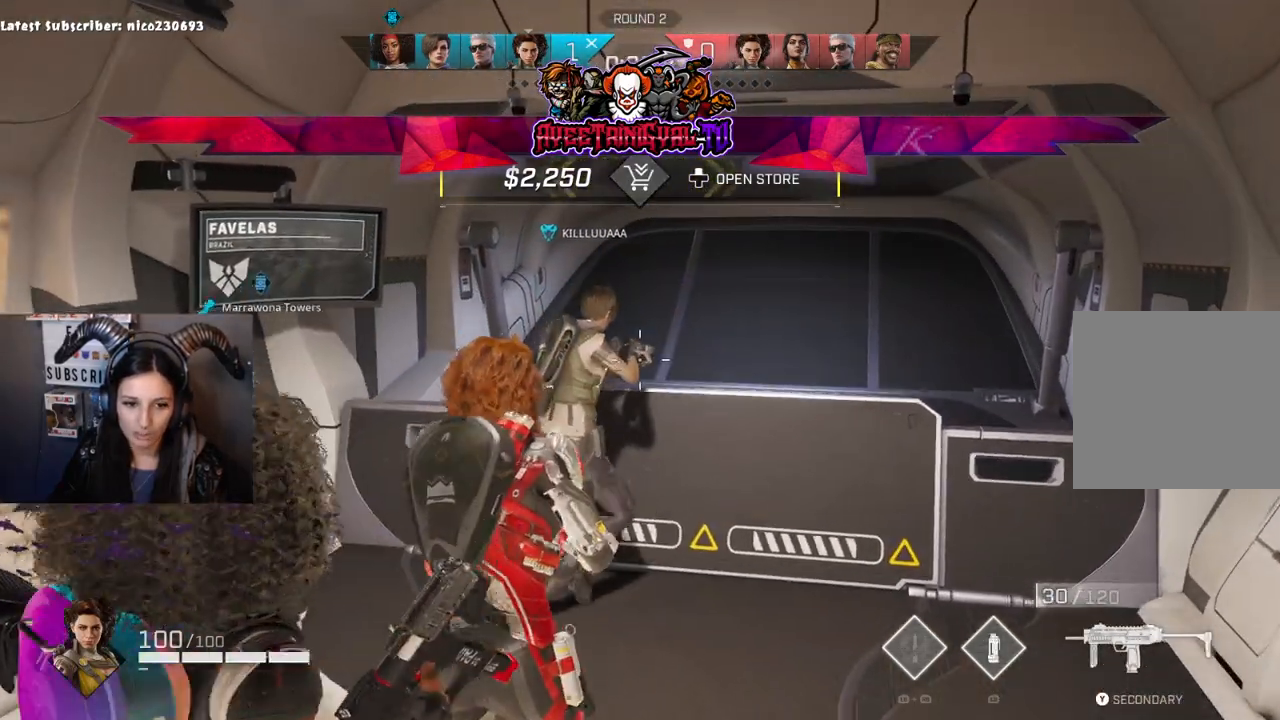
{"buttons": [], "left_stick": "center", "right_stick": "center", "events": [[233, "right_stick", "right"], [333, "right_stick", "center"]]}
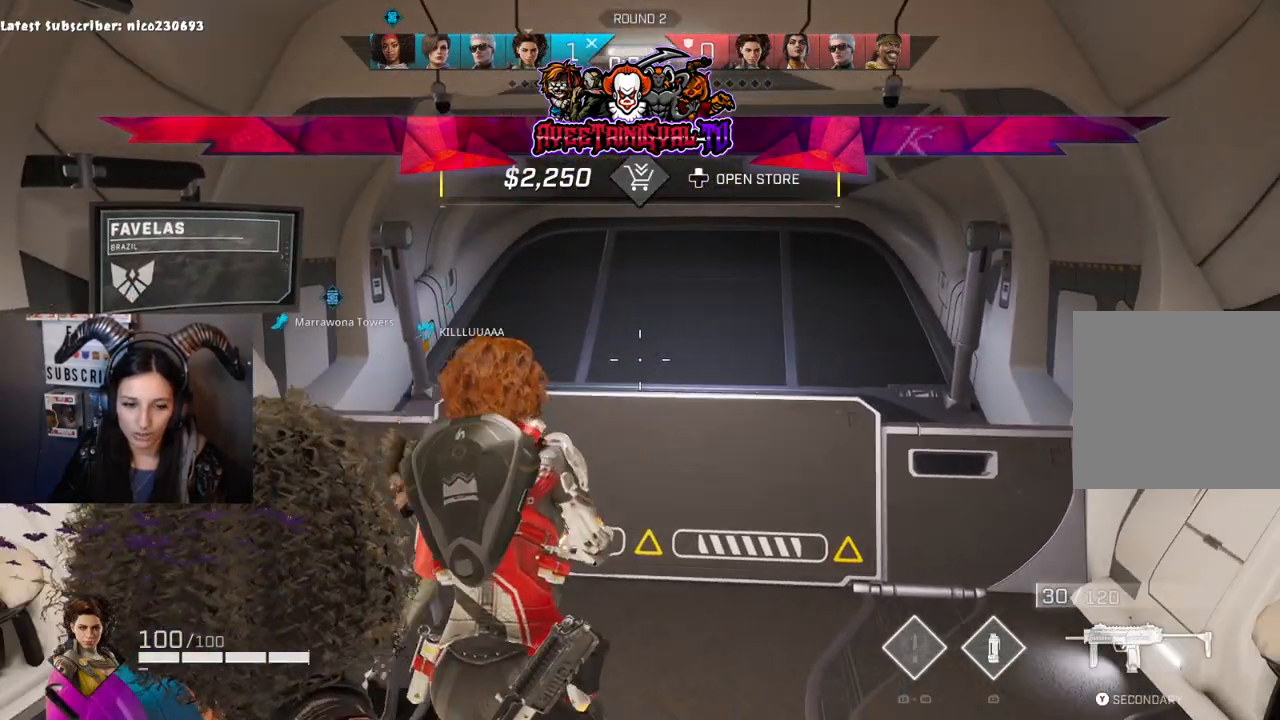
{"buttons": [], "left_stick": "center", "right_stick": "left", "events": [[33, "right_stick", "right"], [233, "right_stick", "center"], [500, "right_stick", "left"]]}
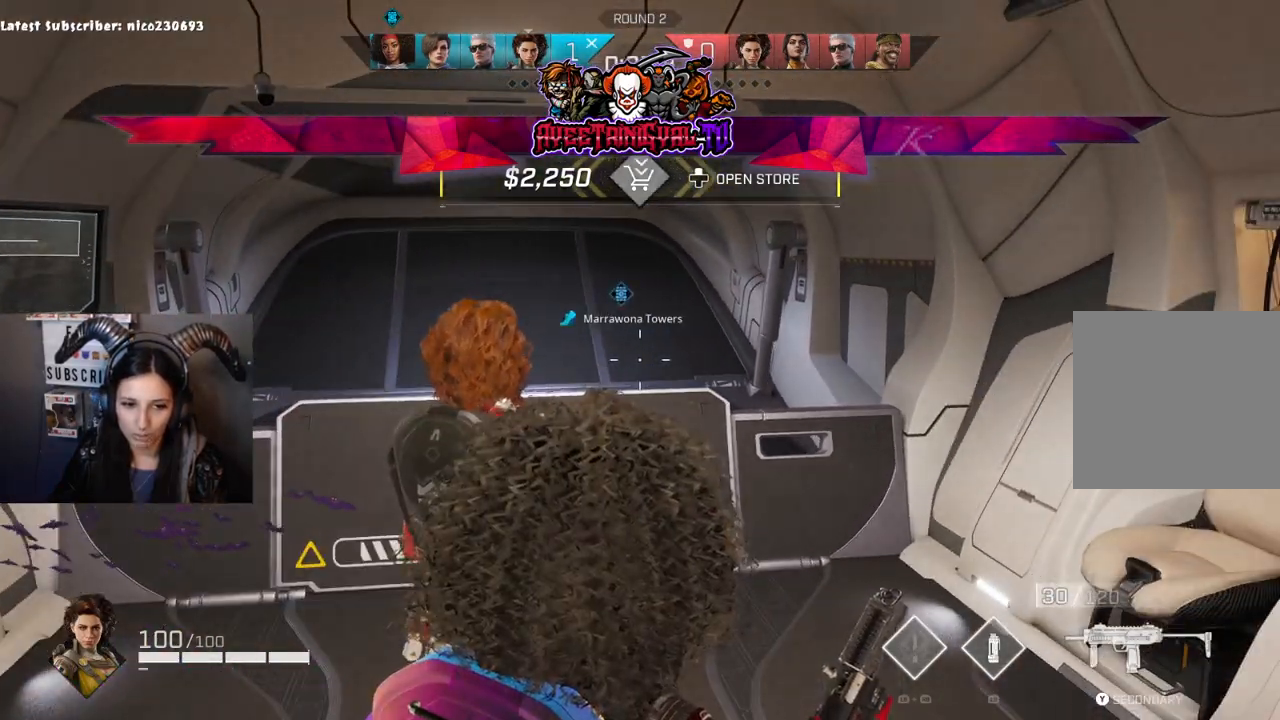
{"buttons": [], "left_stick": "center", "right_stick": "center", "events": [[200, "right_stick", "center"]]}
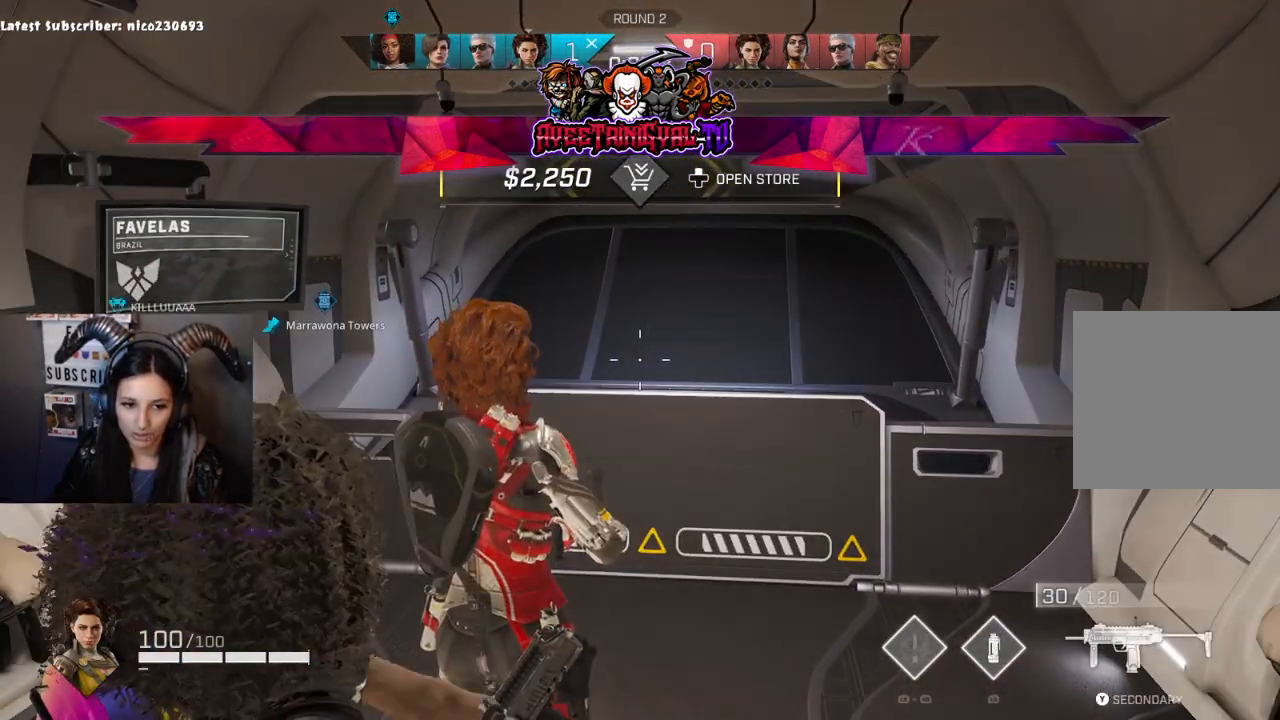
{"buttons": [], "left_stick": "center", "right_stick": "center", "events": [[367, "left_stick", "up-left"], [467, "left_stick", "center"]]}